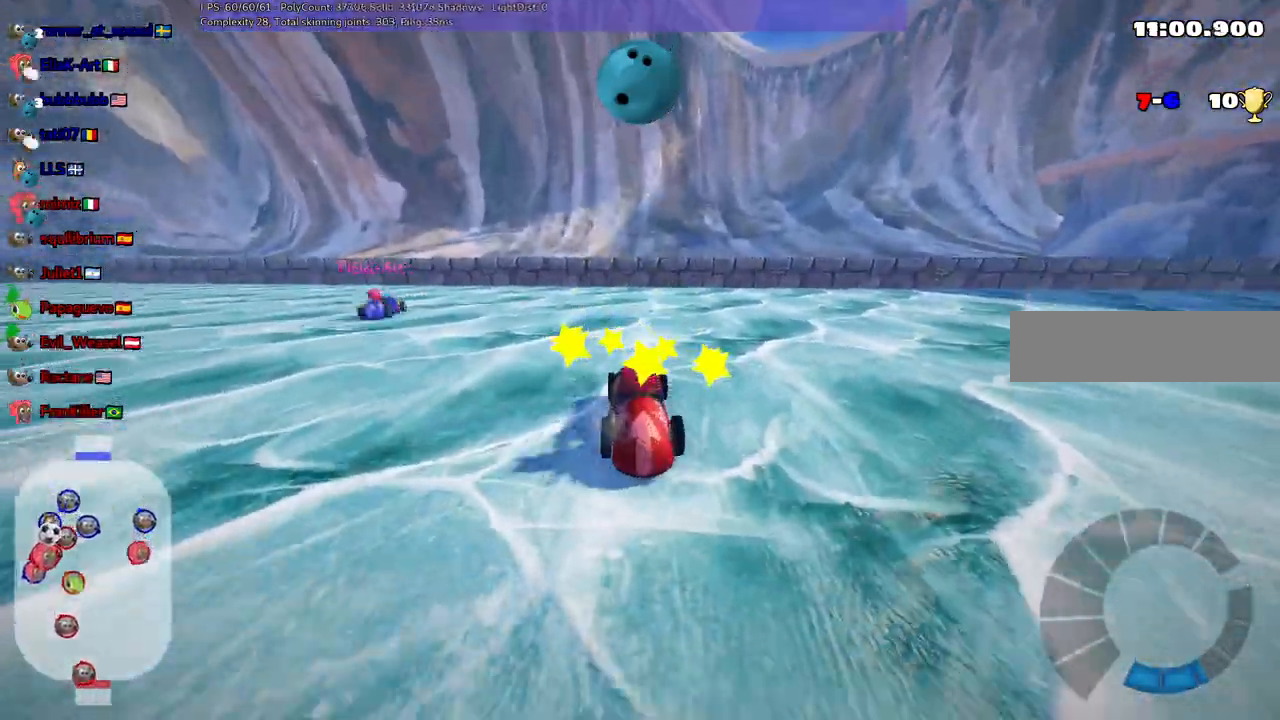
Gameplay with keyboard; each line is a JSON object with the keys held at the frame after it. "events" lists presses ("down") and releases ("up") of ".", "/", "alt_r", "b", "c", "comma", "ctrl_r", "d", "down", "f", "g", "h", "j", "k", "l", "left", "m", "n", "quote", "return", "right", "semicolon", "shift_r", "space", "super", "up" and "v" between this image and that frame as [ms after this image, input, new state], when the widget could be followed in between. No other keys are recorded. Mouse input is not recorded.
{"keys": ["down"]}
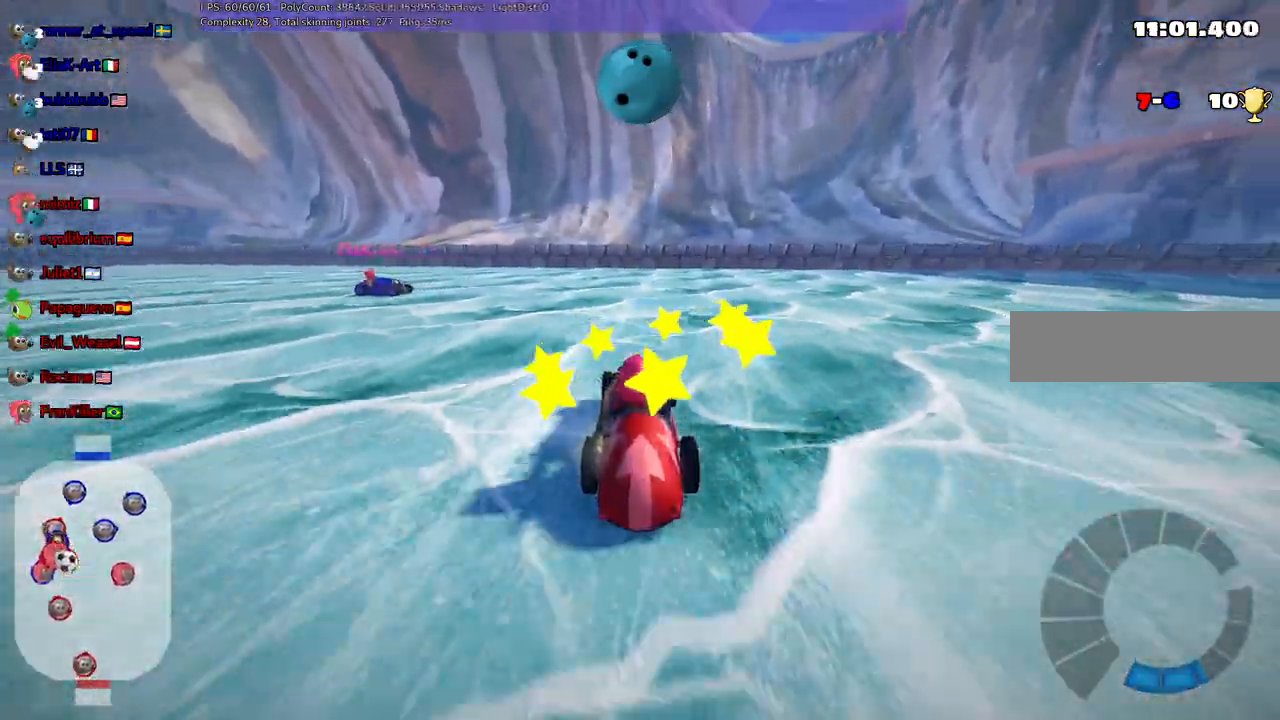
{"keys": ["down", "left"], "events": [[200, "left", "down"]]}
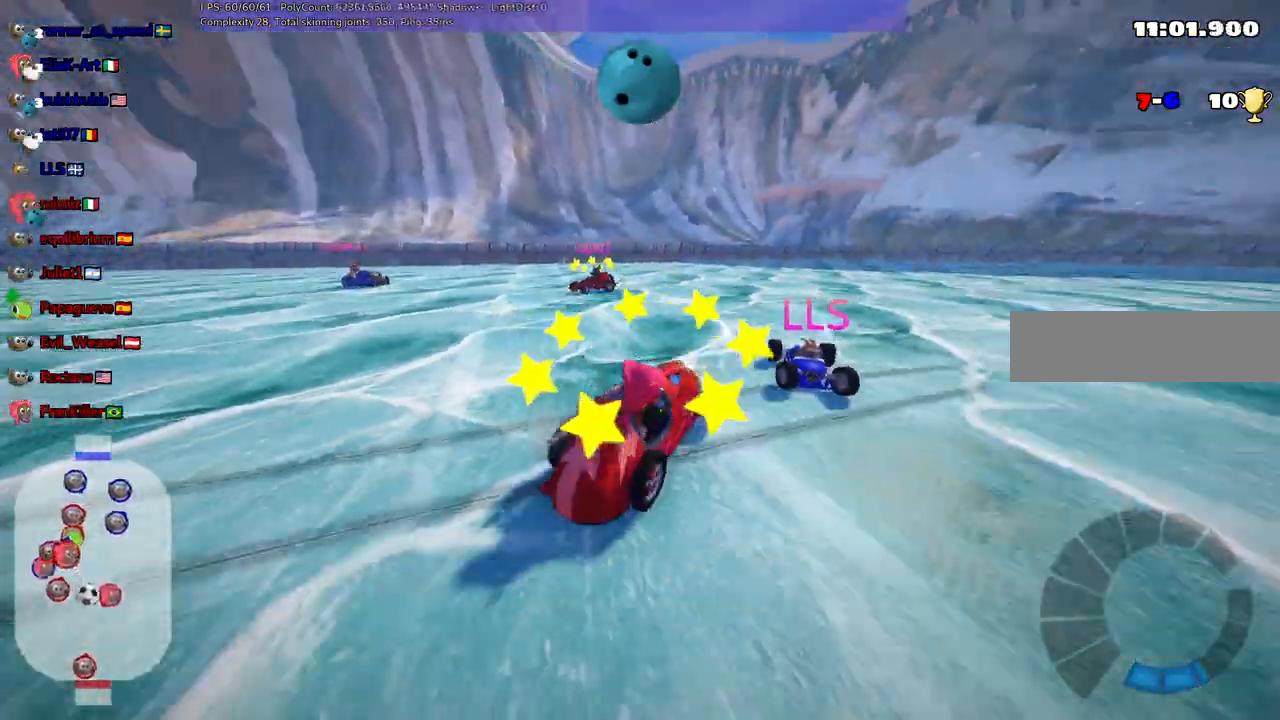
{"keys": ["right", "up"], "events": [[267, "down", "up"], [317, "left", "up"], [367, "n", "down"], [367, "right", "down"], [367, "up", "down"], [500, "n", "up"]]}
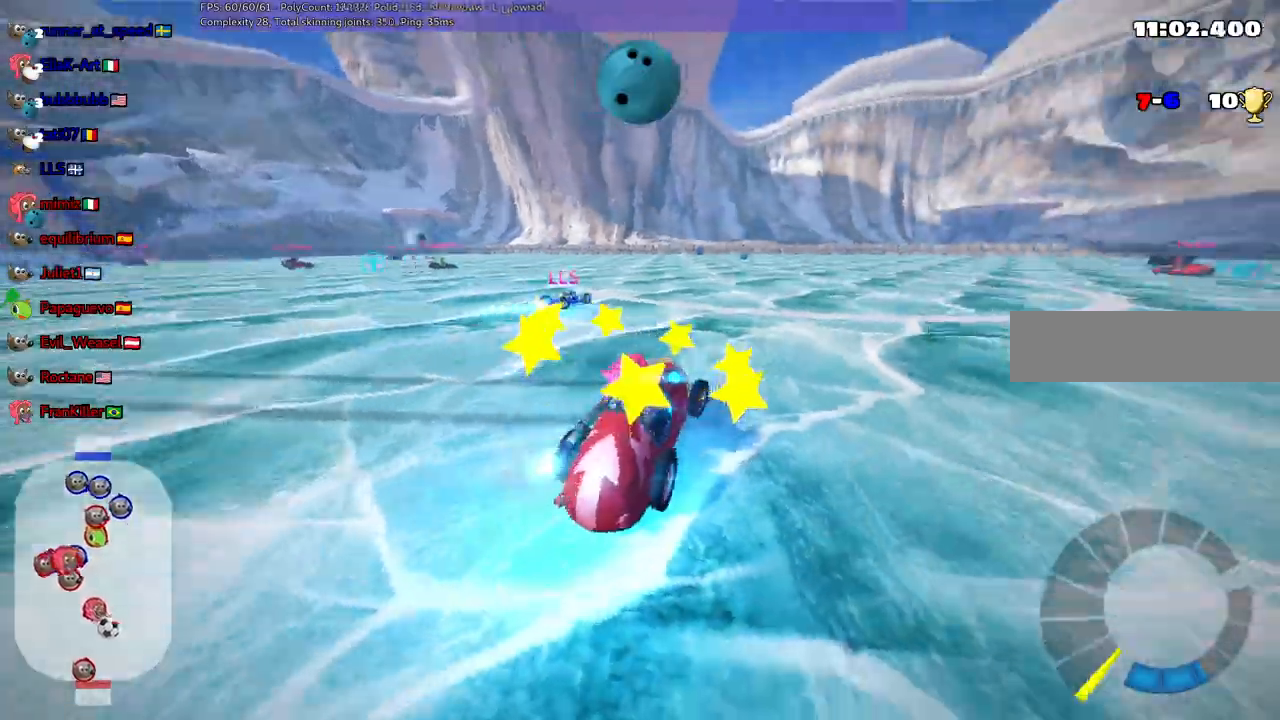
{"keys": ["m", "right", "up"], "events": [[433, "m", "down"]]}